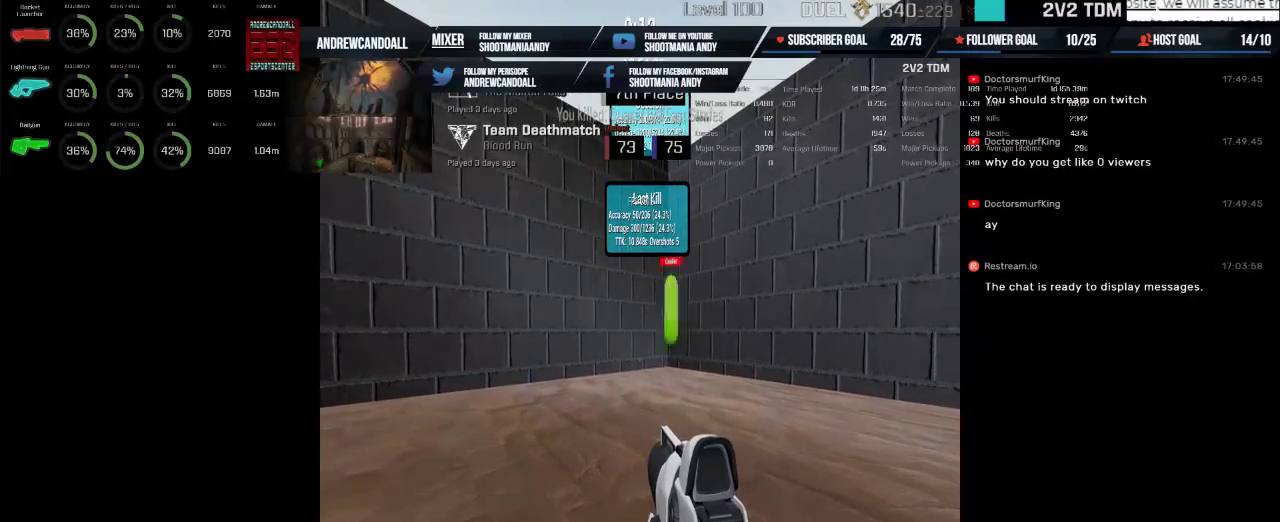
Gameplay with keyboard and mouse; each line is a JSON object with the keys and mouse buttons held at the frame after it. "events" lists presses ("down") and releases ("up") of "a", "alt", "backspace", "caps_lock", "ctrl", "d", "delete", "end", "home", "r", "s", "shift", "tab", "w", "mouse_left", "mouse_wheel" and "mouse_right" between this image and that frame as [ms after this image, input, new state], when the widget could be followed in between. "mouse_left", "mouse_wheel", "mouse_right" = the "left", "wheel", "right" buttons of the "mouse" list. No other keys are recorded. "wheel" means that the mouse wheel is clicked or scrolled. Not read: mouse_move.
{"keys": [], "mouse": ["left"], "events": [[334, "mouse_left", "down"]]}
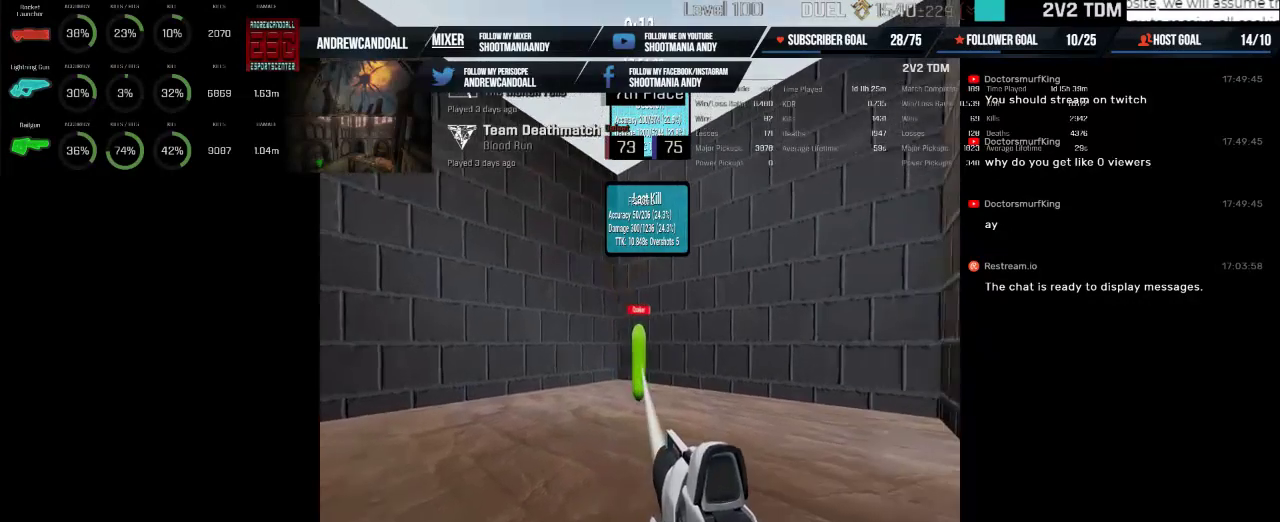
{"keys": [], "mouse": ["left"], "events": []}
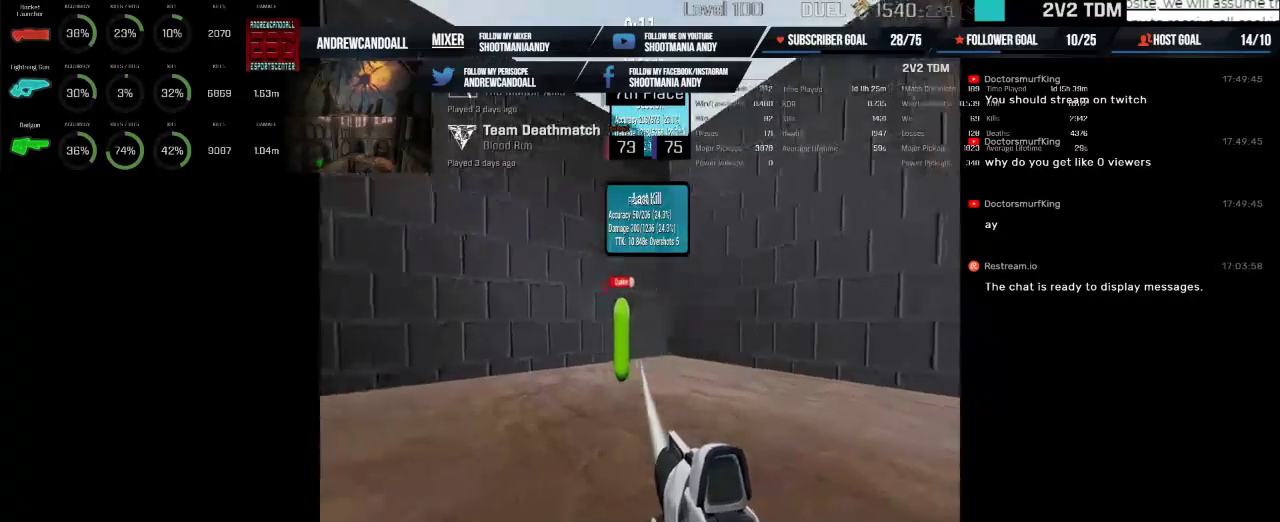
{"keys": [], "mouse": ["left"], "events": []}
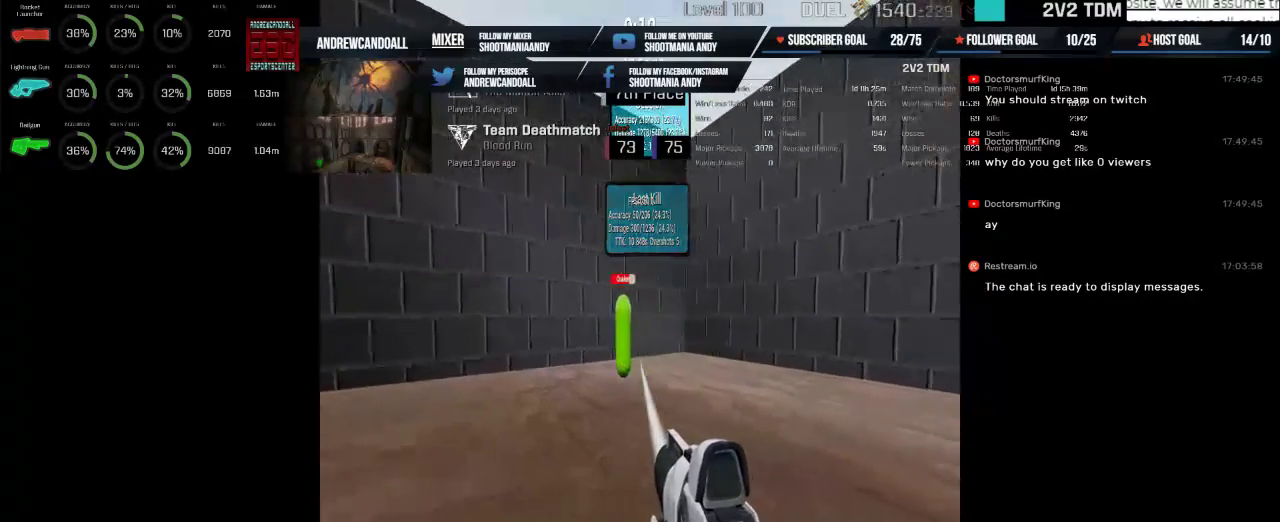
{"keys": [], "mouse": ["left"], "events": []}
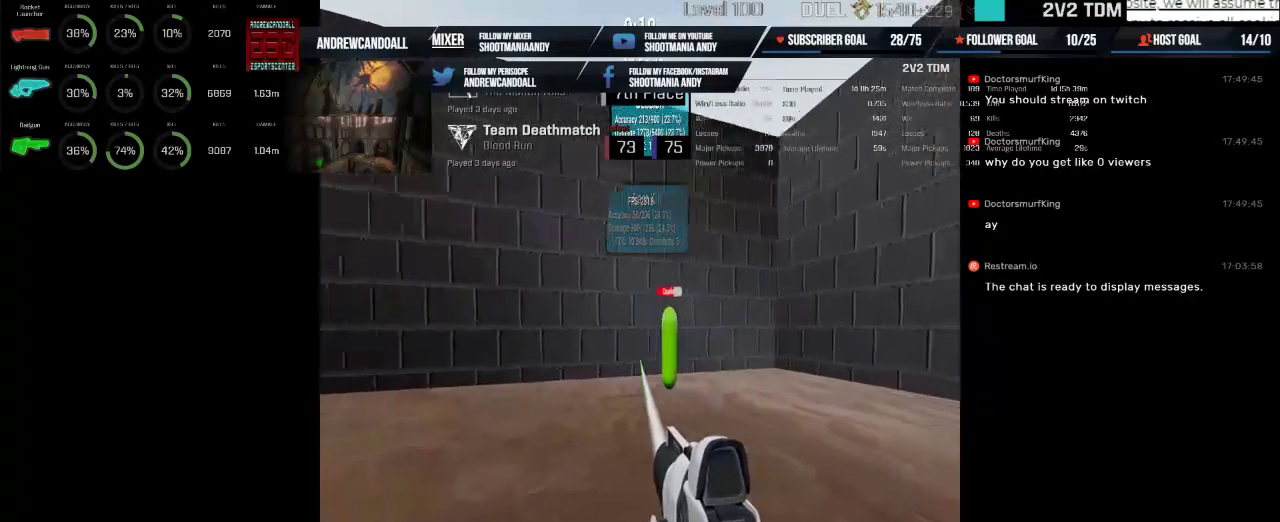
{"keys": [], "mouse": ["left"], "events": []}
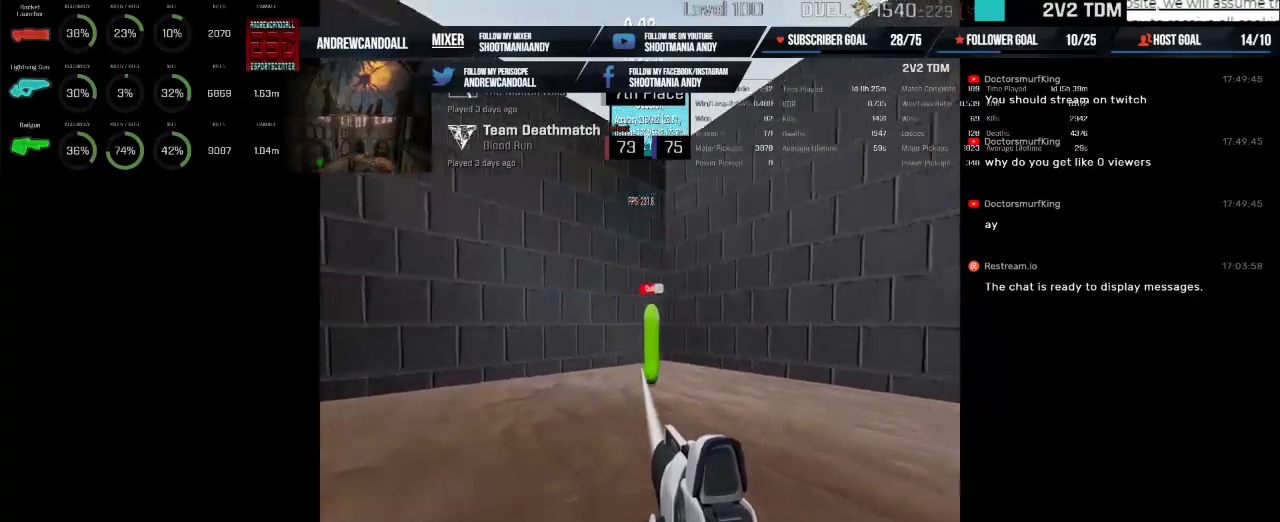
{"keys": [], "mouse": ["left"], "events": []}
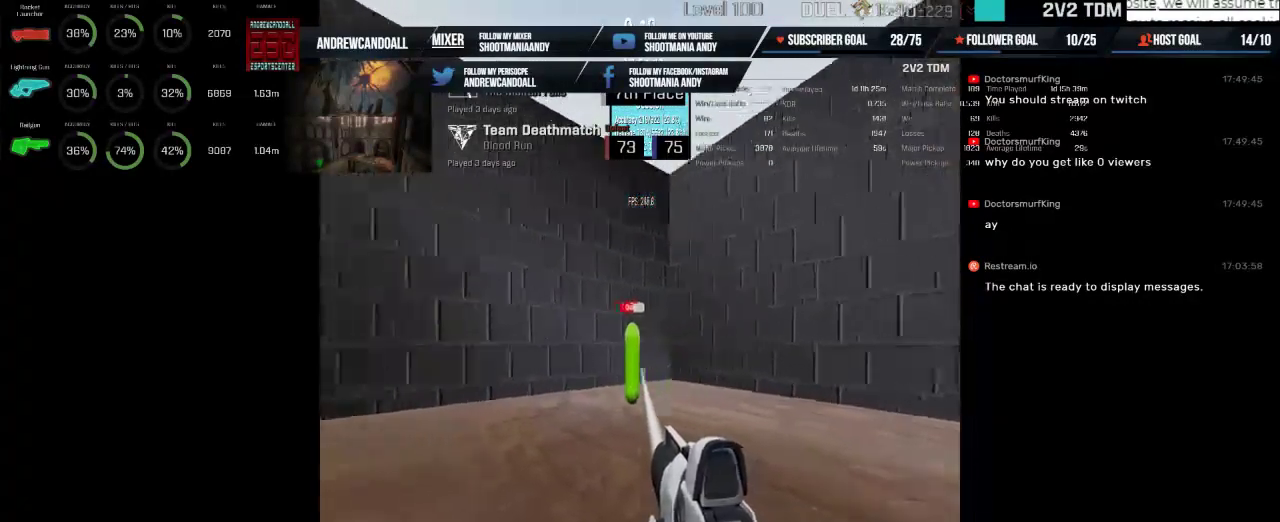
{"keys": [], "mouse": ["left"], "events": []}
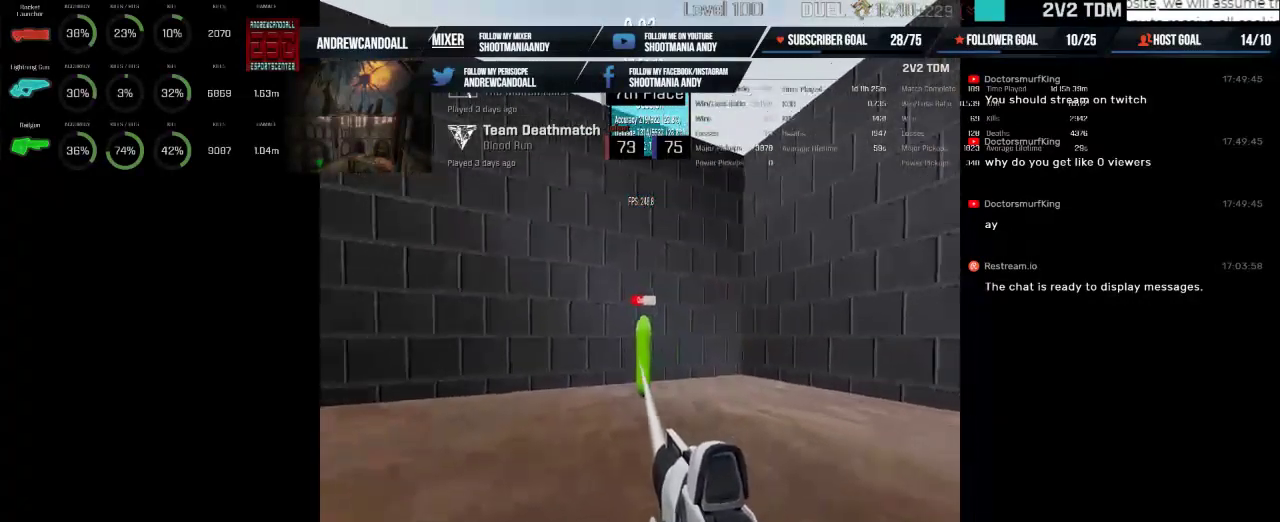
{"keys": [], "mouse": ["left"], "events": []}
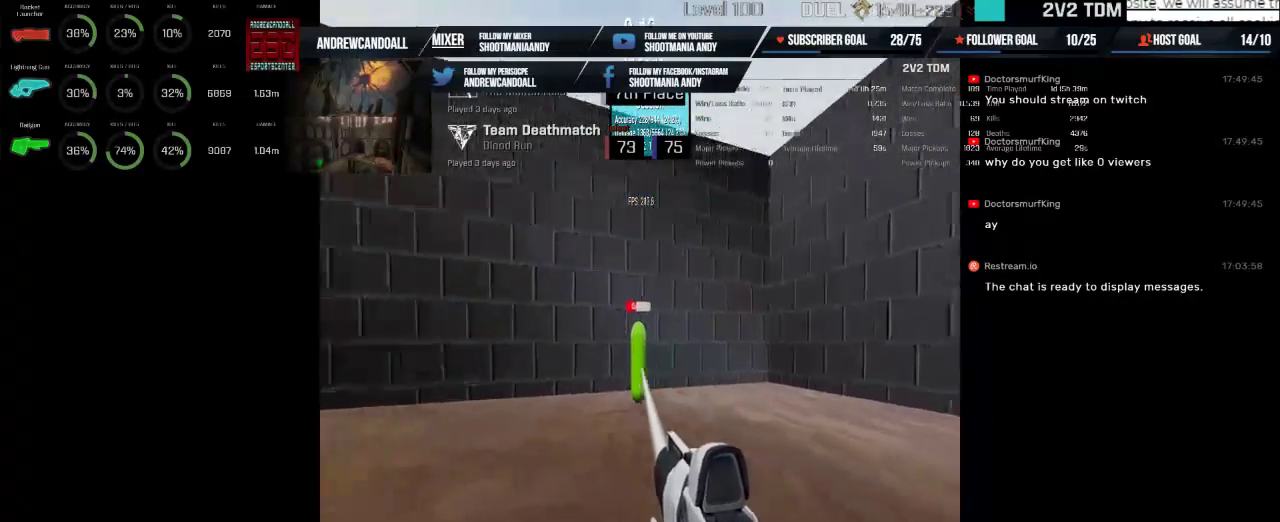
{"keys": [], "mouse": ["left"], "events": []}
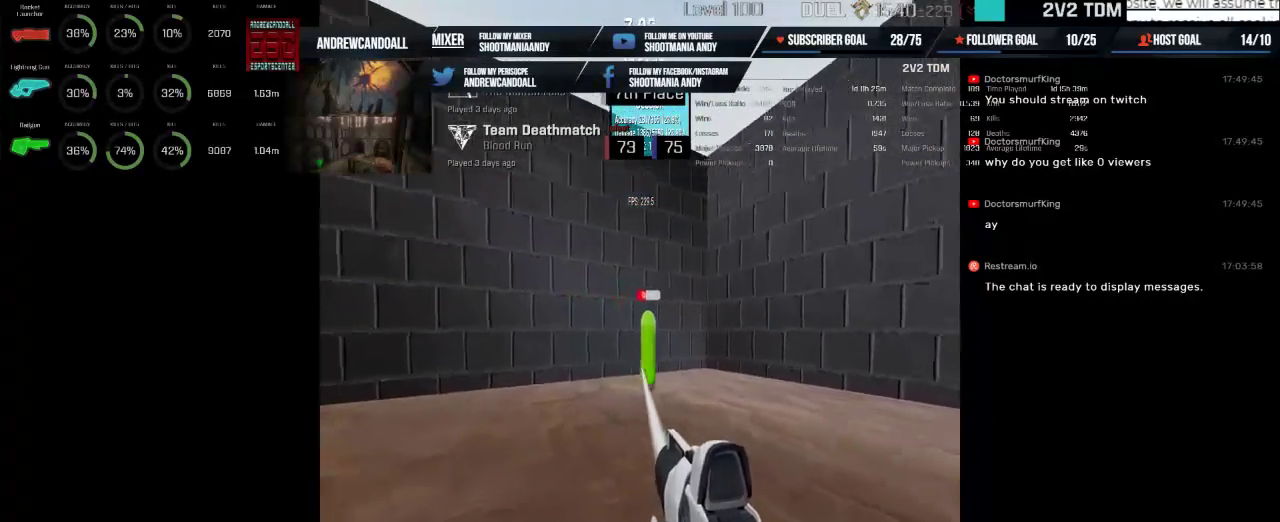
{"keys": [], "mouse": ["left"], "events": []}
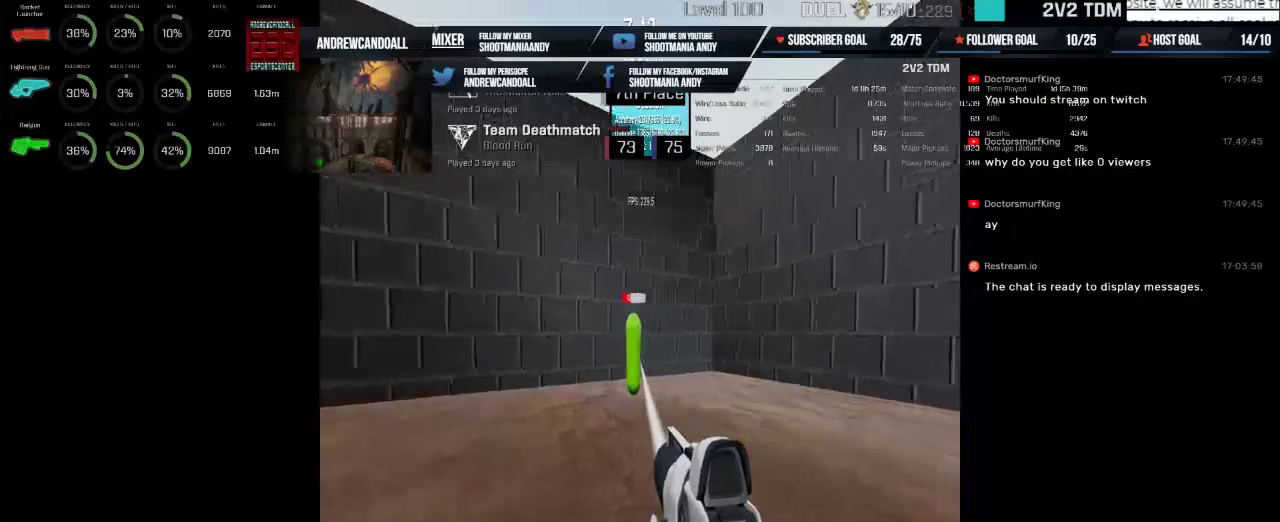
{"keys": [], "mouse": ["left"], "events": []}
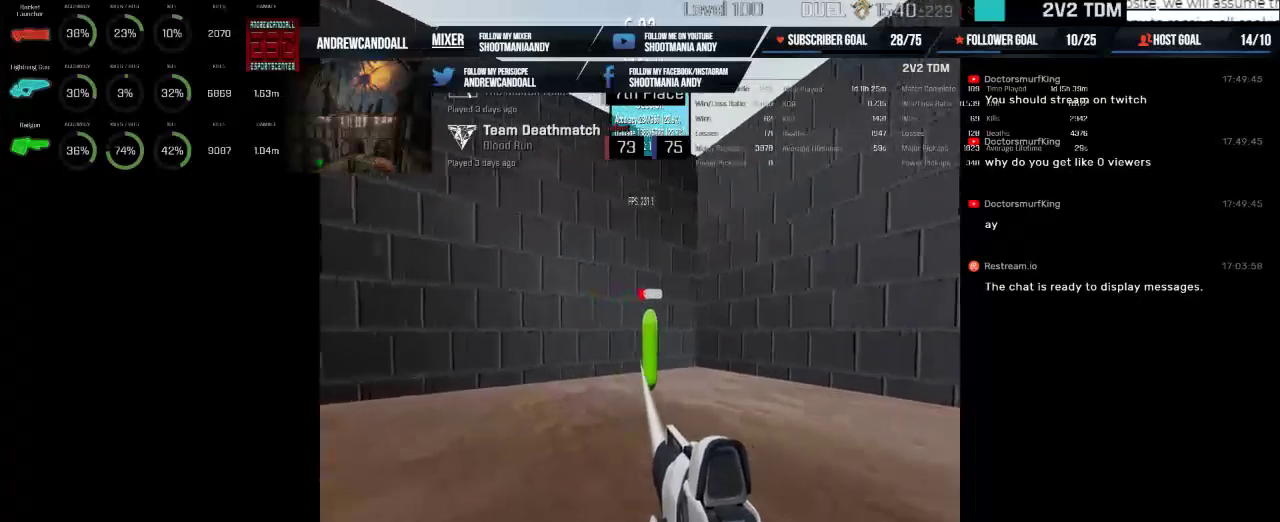
{"keys": [], "mouse": ["left"], "events": []}
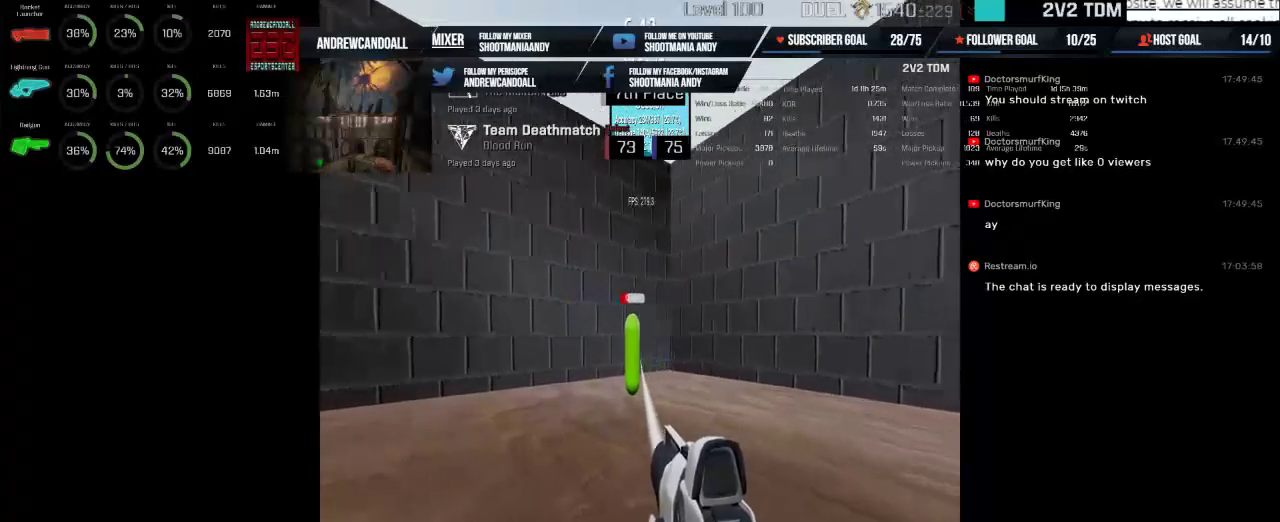
{"keys": [], "mouse": ["left"], "events": []}
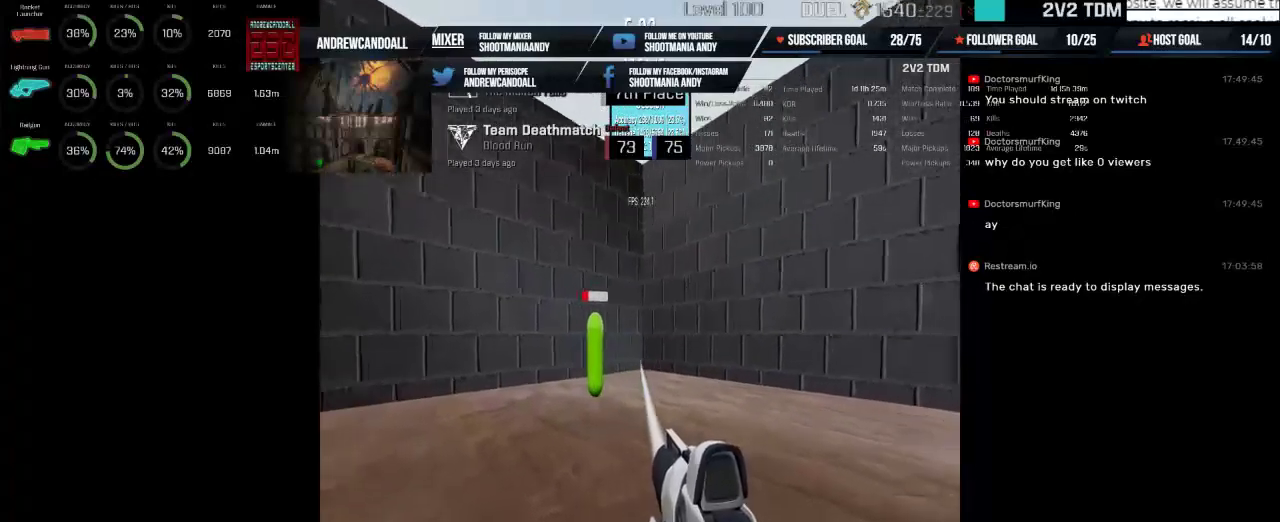
{"keys": [], "mouse": ["left"], "events": []}
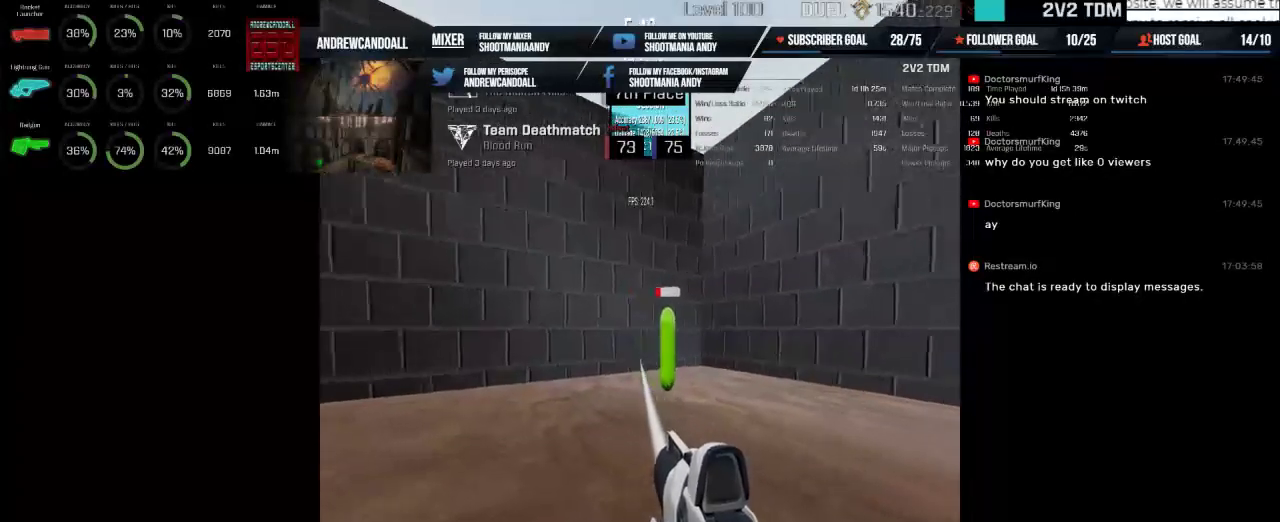
{"keys": [], "mouse": ["left"], "events": []}
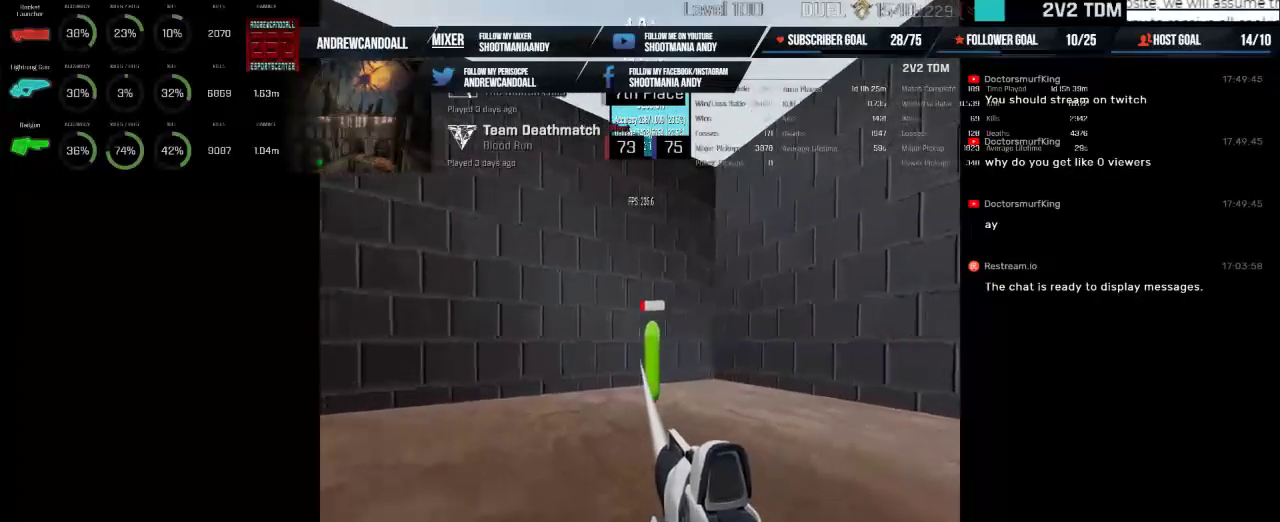
{"keys": [], "mouse": ["left"], "events": []}
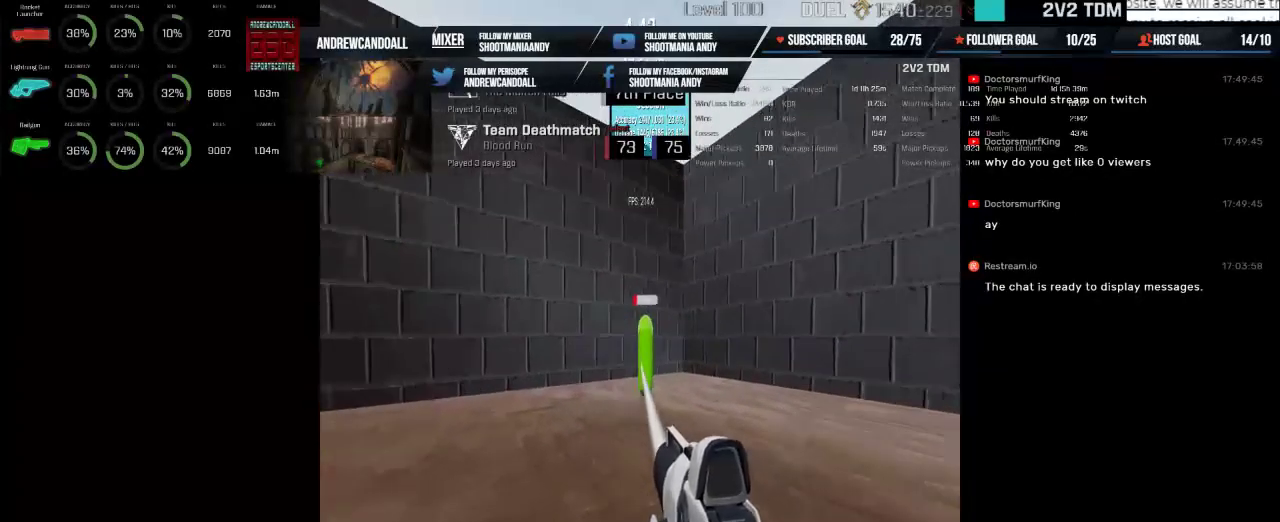
{"keys": [], "mouse": ["left"], "events": []}
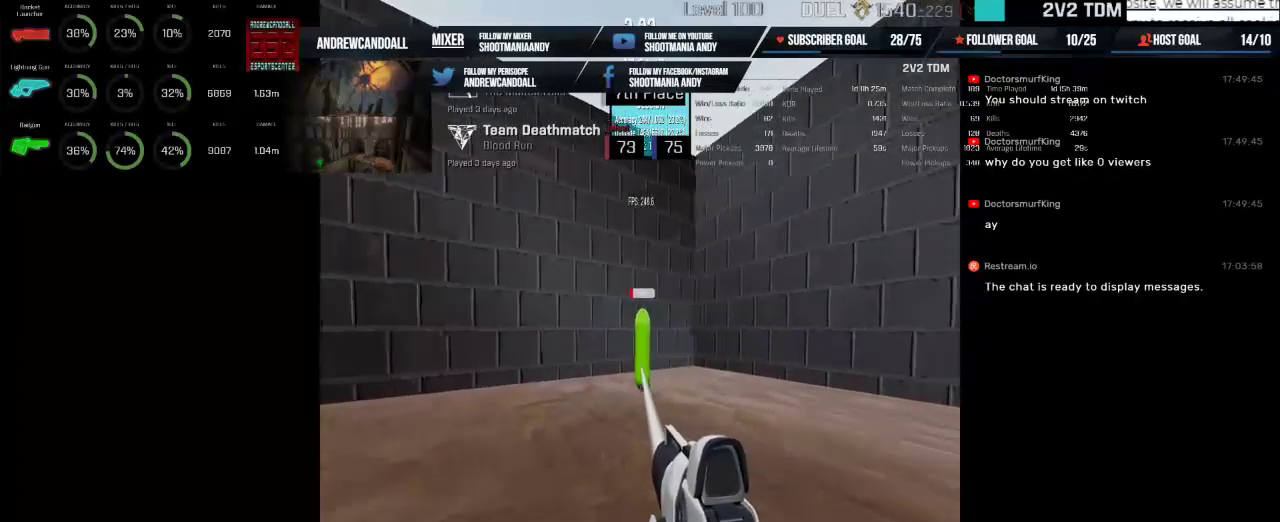
{"keys": [], "mouse": ["left"], "events": []}
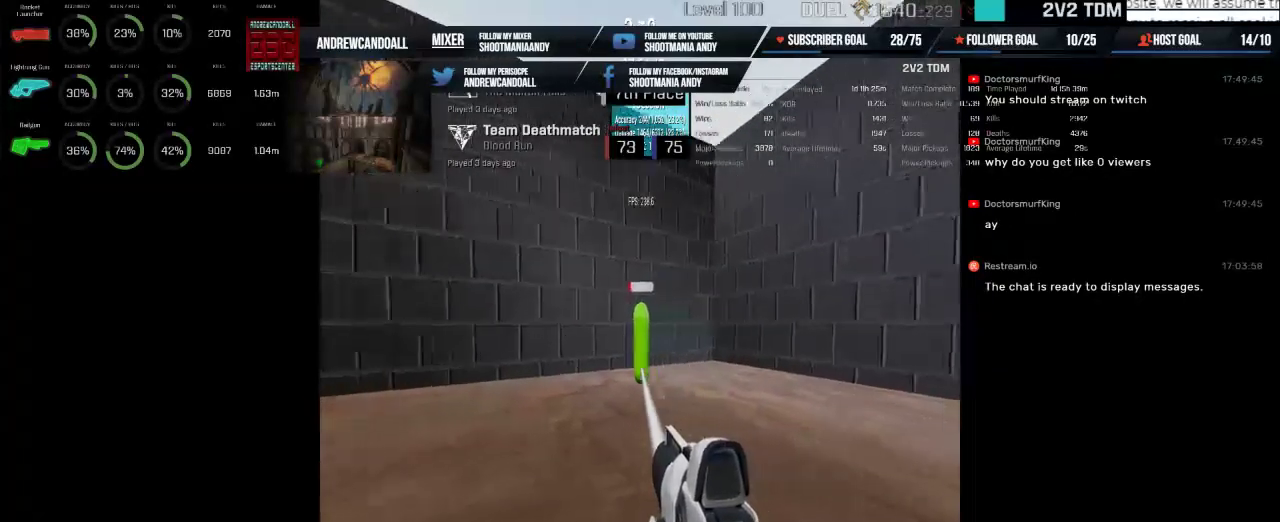
{"keys": [], "mouse": ["left"], "events": []}
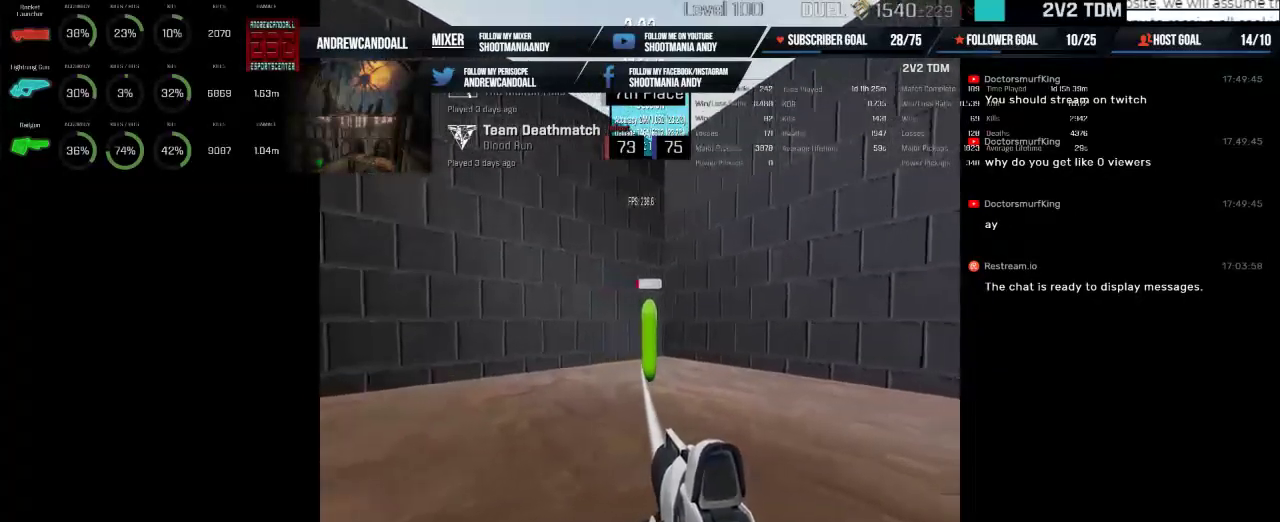
{"keys": [], "mouse": ["left"], "events": []}
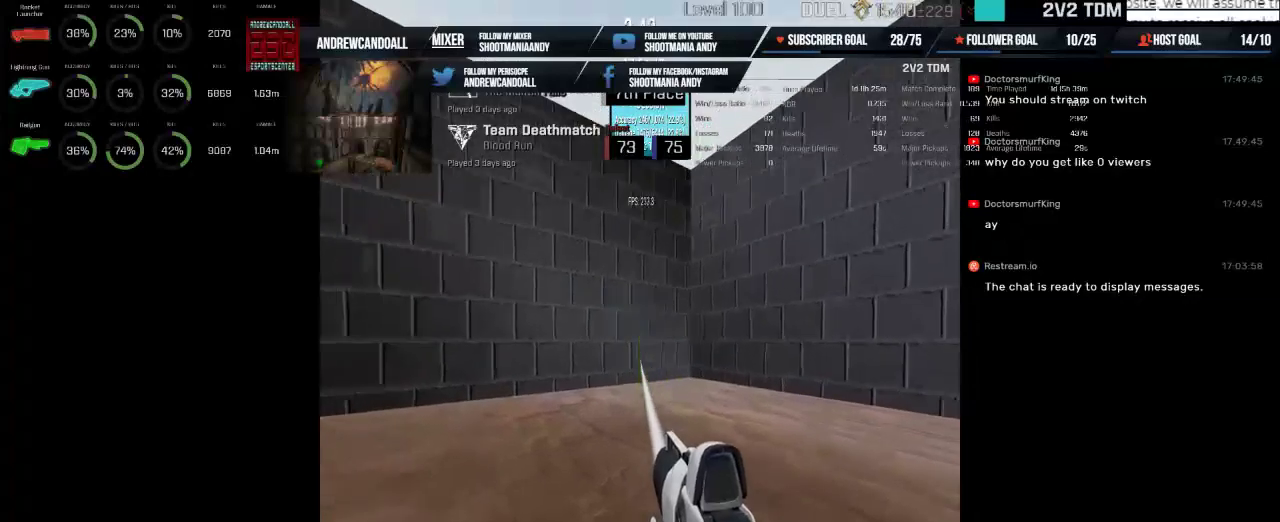
{"keys": [], "mouse": [], "events": [[367, "mouse_left", "up"]]}
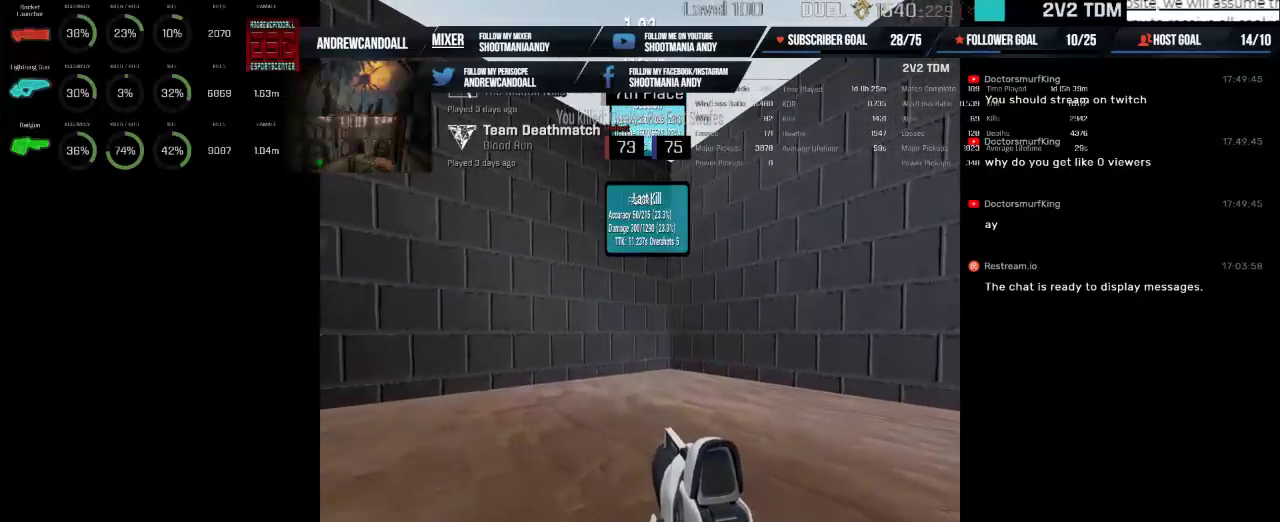
{"keys": [], "mouse": [], "events": []}
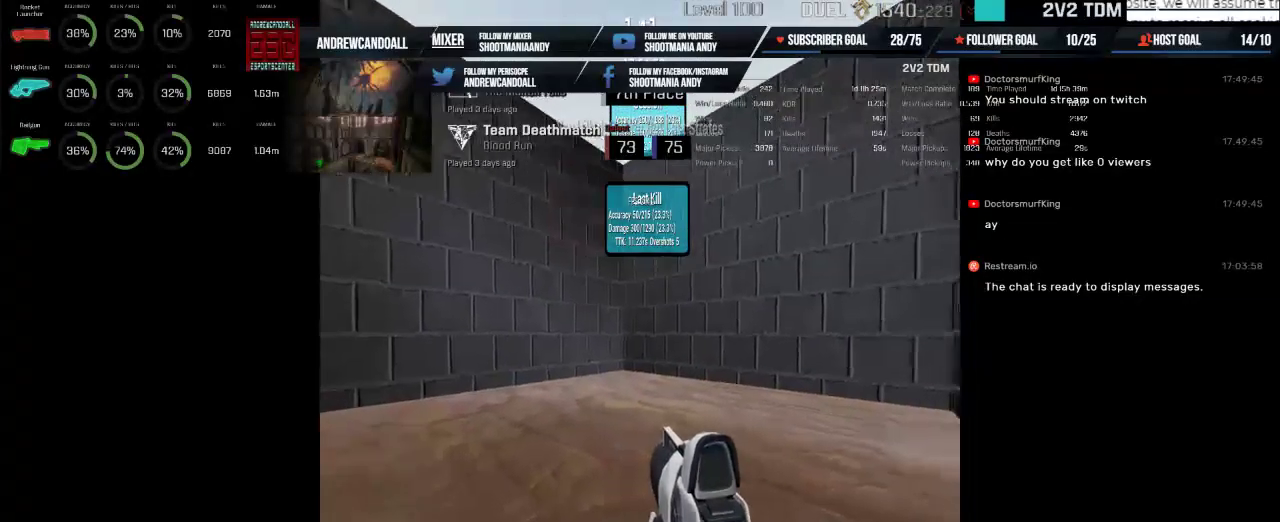
{"keys": [], "mouse": [], "events": []}
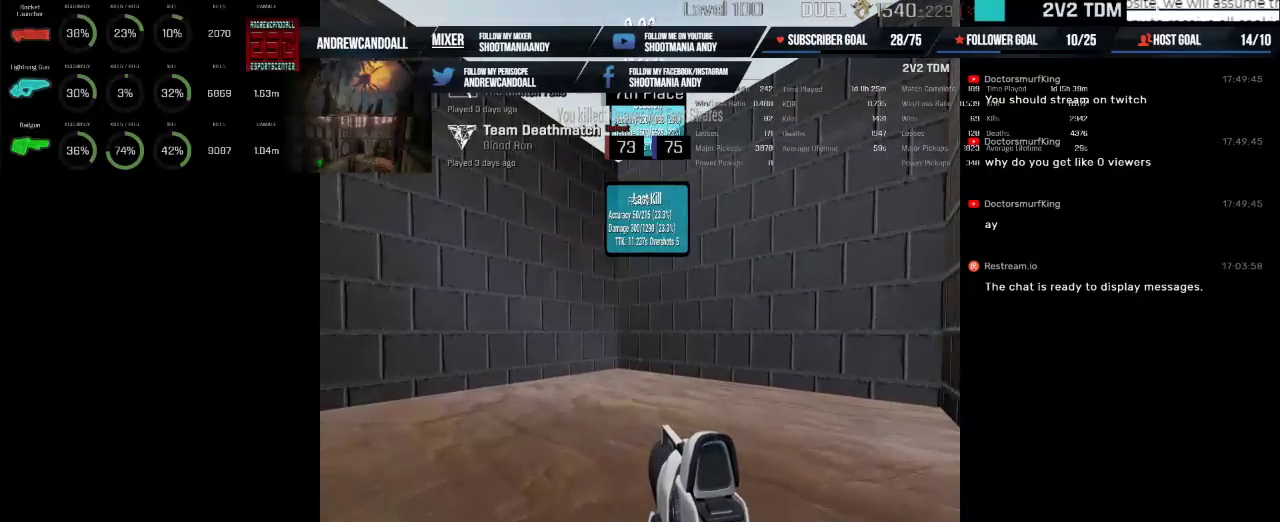
{"keys": [], "mouse": [], "events": []}
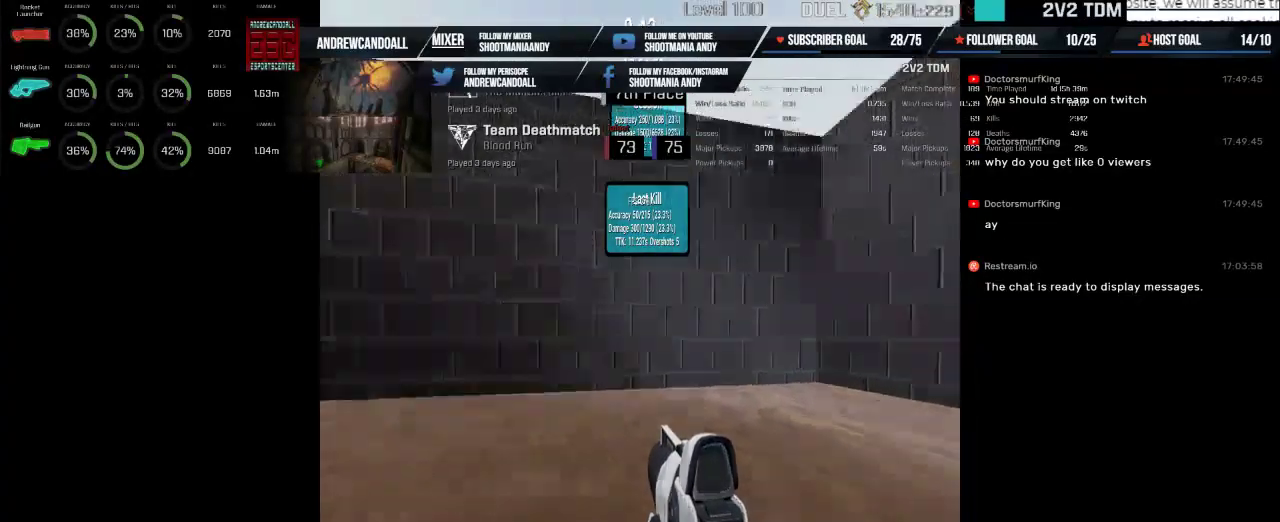
{"keys": [], "mouse": ["left"], "events": [[484, "mouse_left", "down"]]}
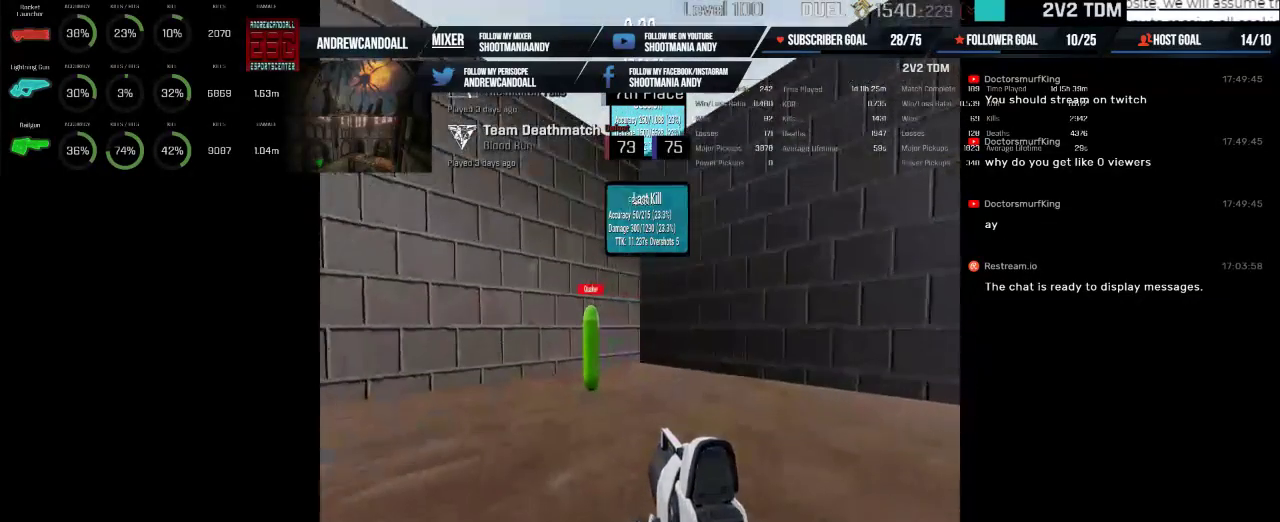
{"keys": [], "mouse": [], "events": [[350, "mouse_left", "up"]]}